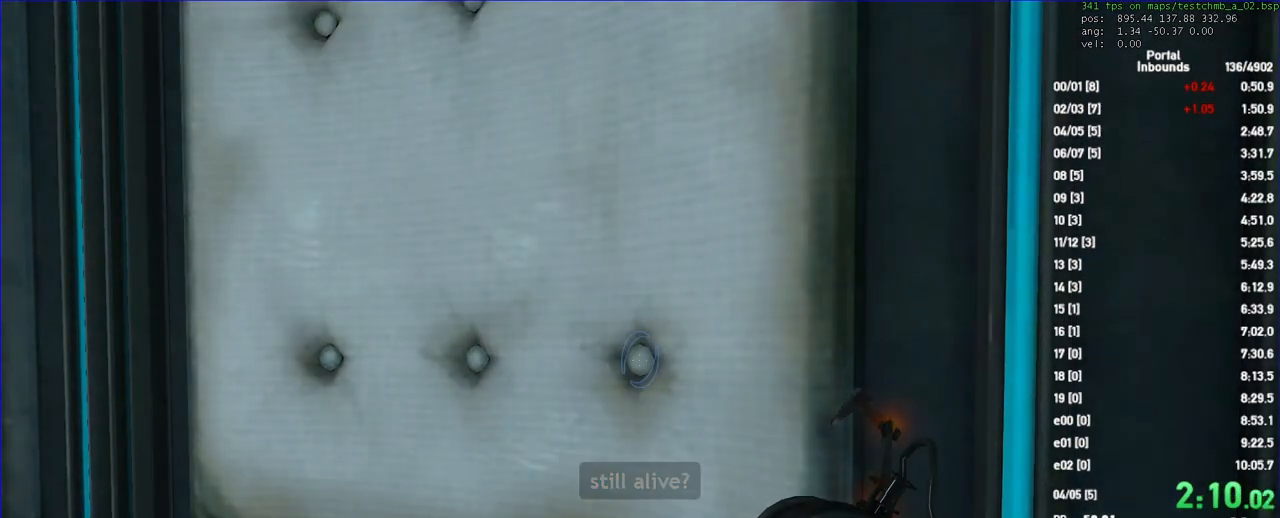
Gameplay with keyboard and mouse; each line is a JSON object with the keys and mouse buttons held at the frame after it. "events" lists presses ("down") and releases ("up") of "a", "d", "duck", "fun", "jump", "load", "reset", "s", "save", "use", "w", "x", "mouse_left", "mouse_wheel" and "mouse_right" between this image and that frame as [ms after this image, input, new state], when the widget could be followed in between. "mouse_left", "mouse_wheel", "mouse_right" = the "left", "wheel", "right" buttons of the "mouse" list. No other keys are recorded. "wheel" means that the mouse wheel is clicked or scrolled. Key names are as the overlay labels them; some are game actions (e.g. jump) rather than physical keys. Not read: mouse_move.
{"keys": ["w"], "mouse": [], "events": [[167, "save", "down"], [300, "save", "up"], [500, "w", "down"]]}
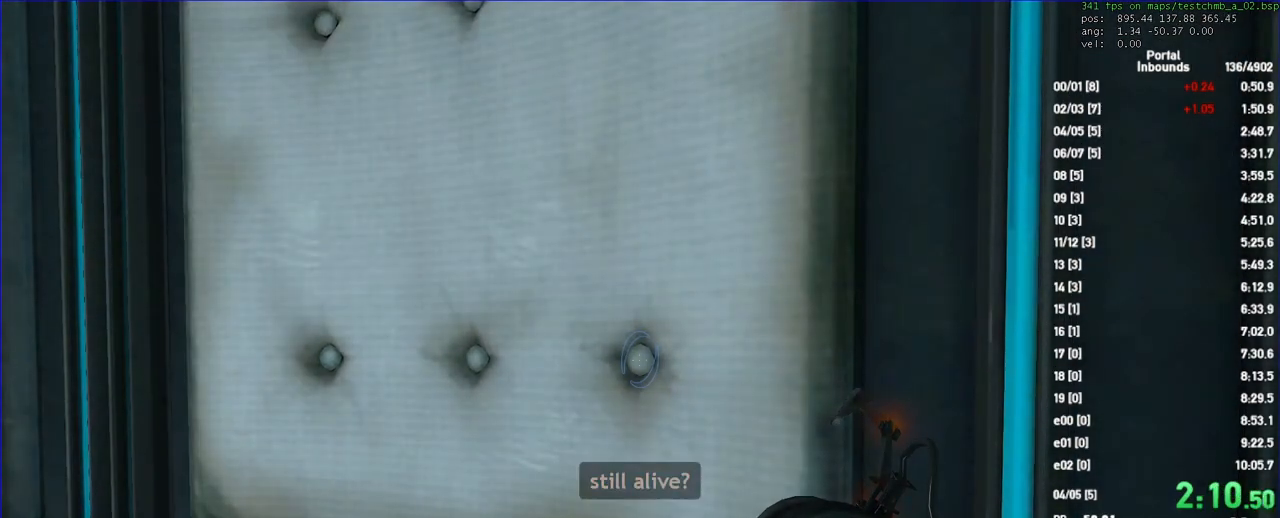
{"keys": [], "mouse": [], "events": [[33, "w", "up"]]}
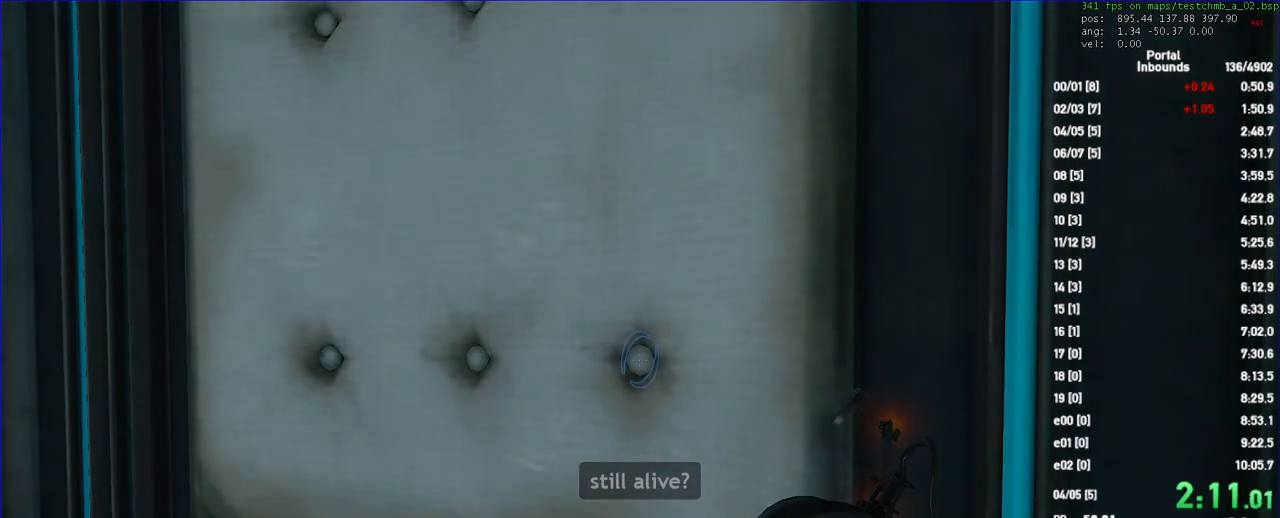
{"keys": [], "mouse": [], "events": []}
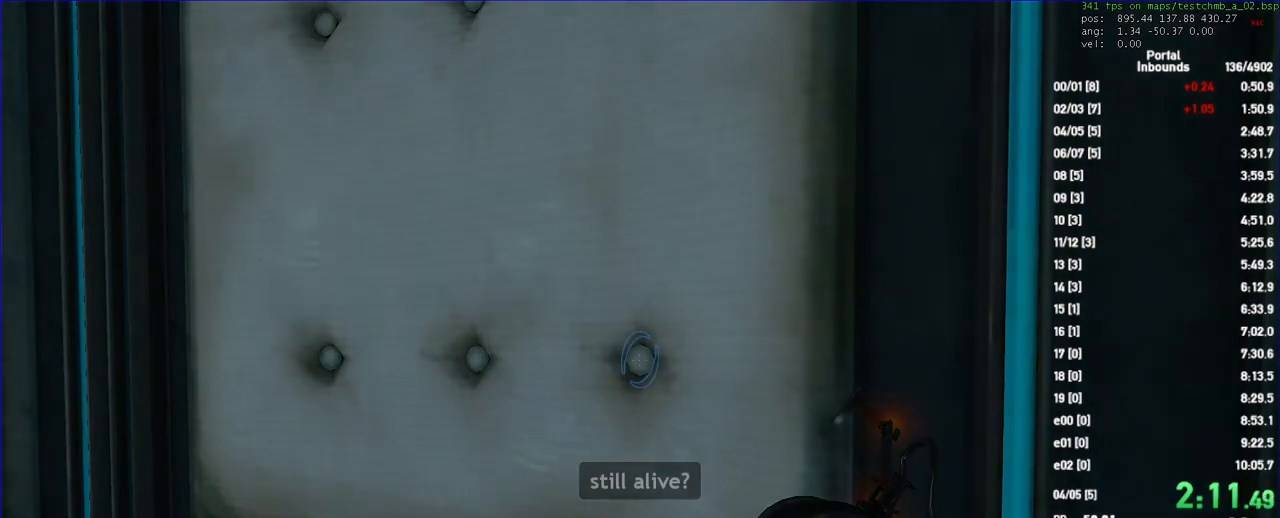
{"keys": [], "mouse": [], "events": []}
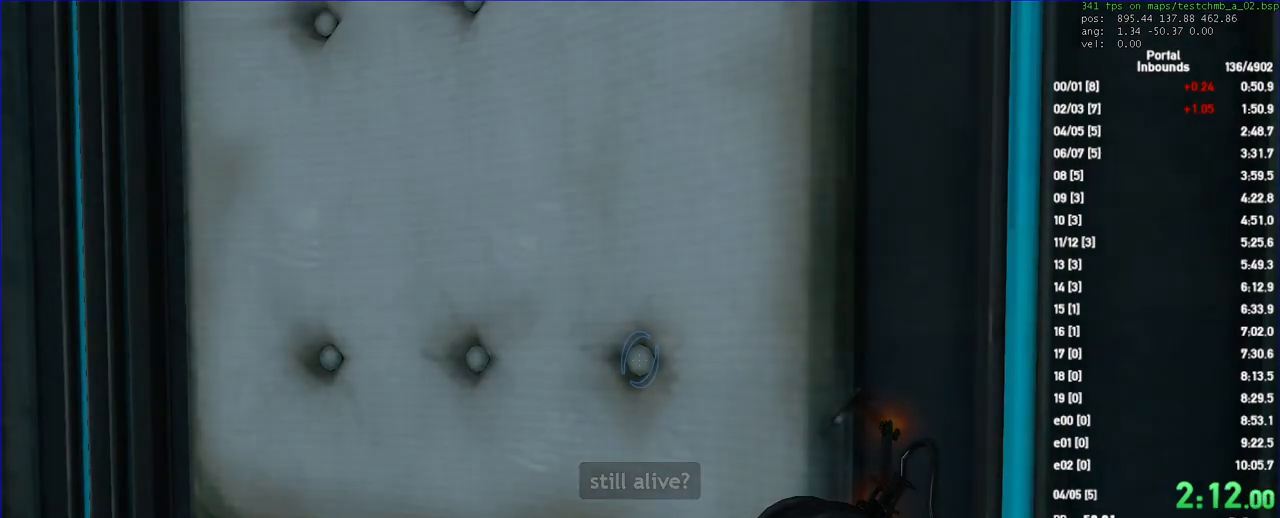
{"keys": [], "mouse": [], "events": []}
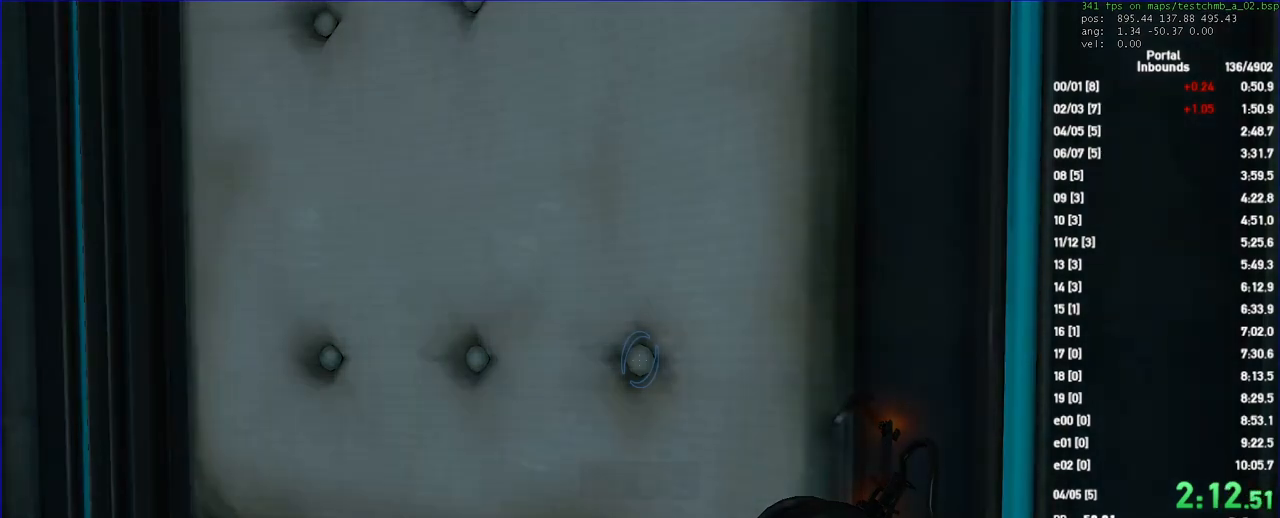
{"keys": [], "mouse": [], "events": [[233, "w", "down"], [300, "w", "up"]]}
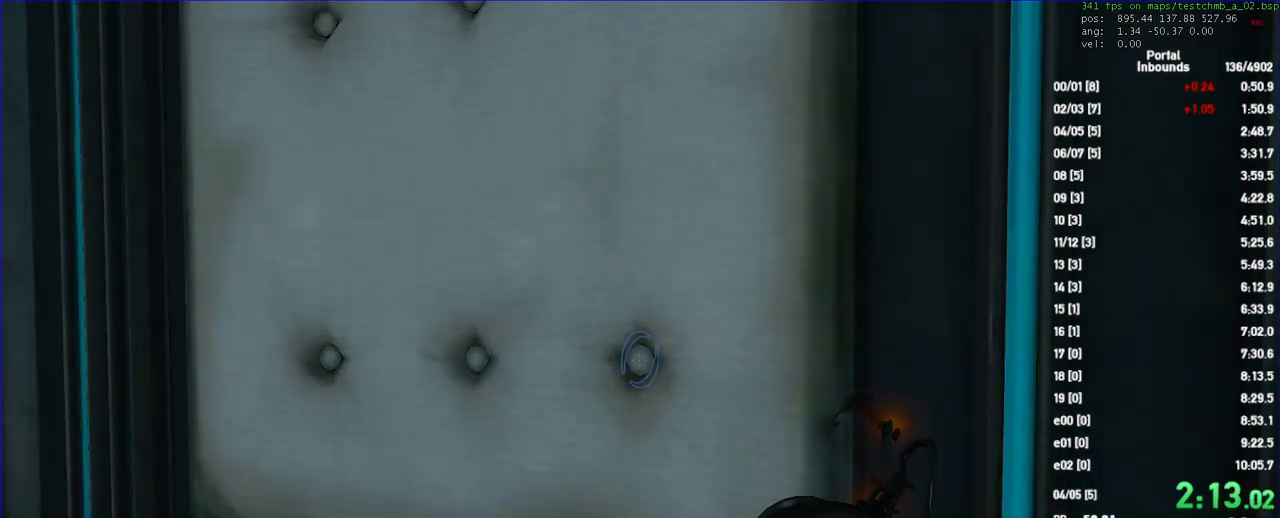
{"keys": [], "mouse": [], "events": []}
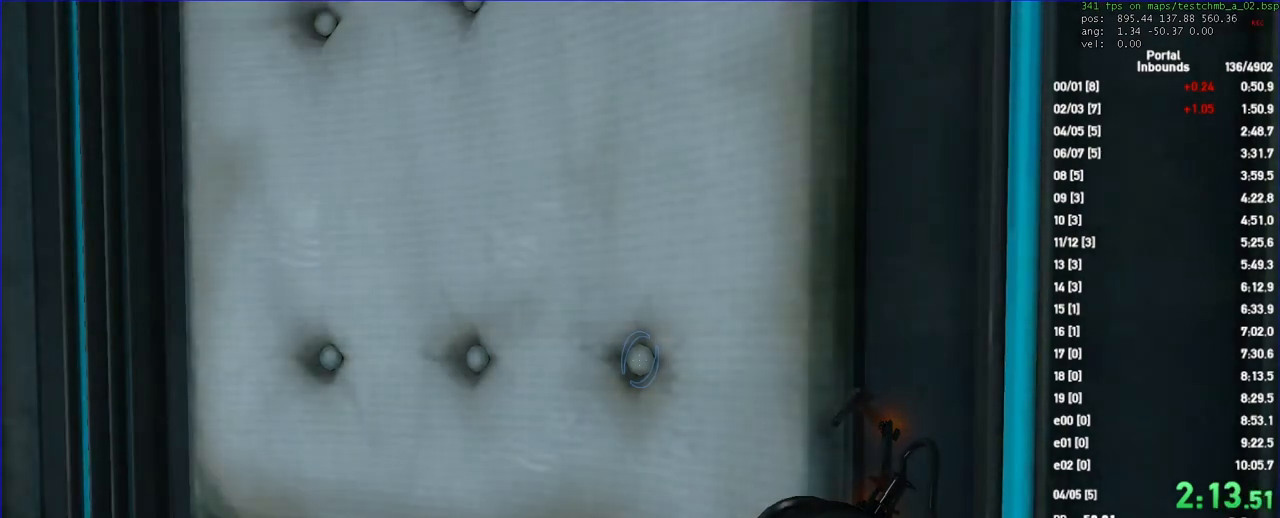
{"keys": [], "mouse": [], "events": []}
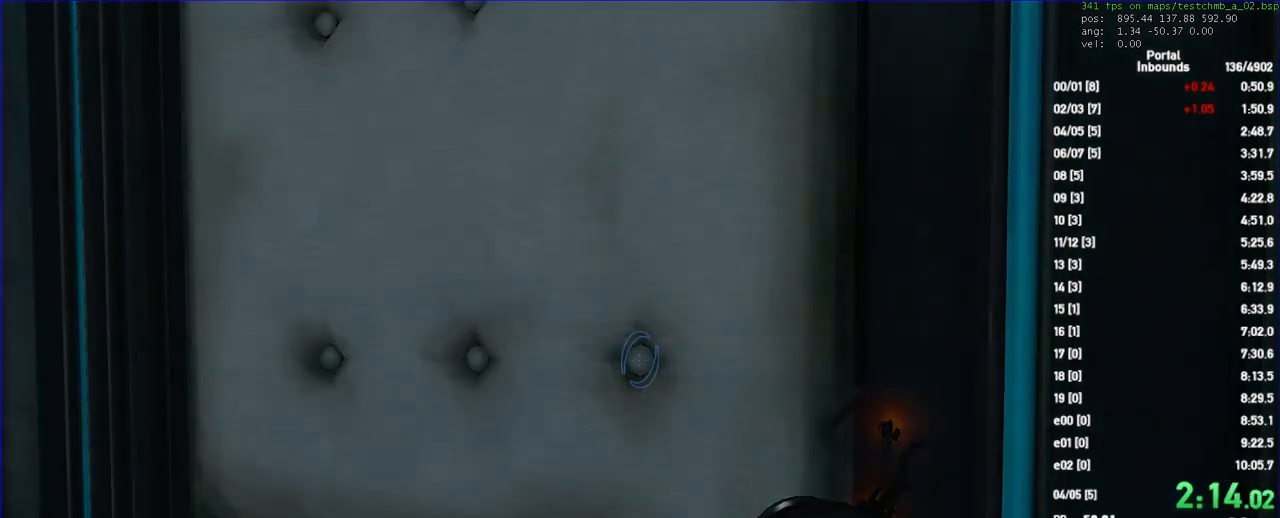
{"keys": [], "mouse": [], "events": []}
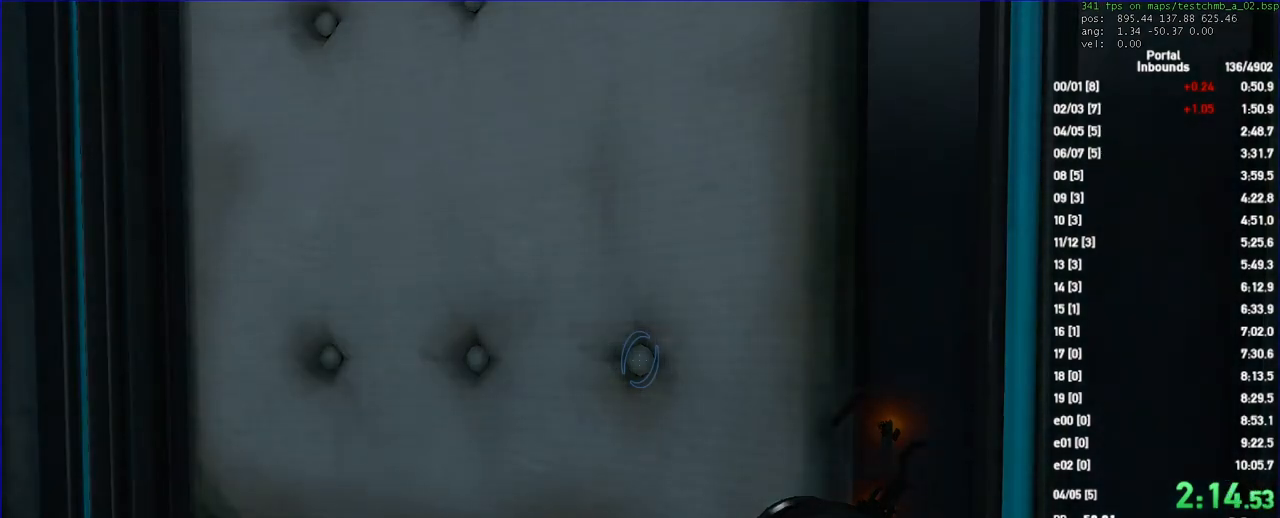
{"keys": [], "mouse": [], "events": []}
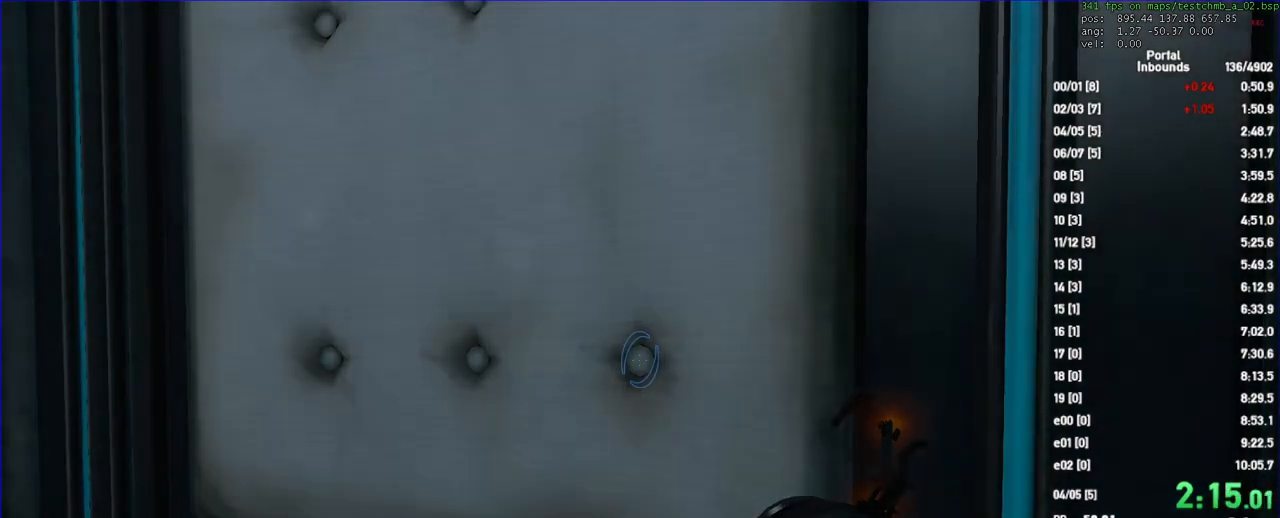
{"keys": ["save"], "mouse": [], "events": [[433, "save", "down"]]}
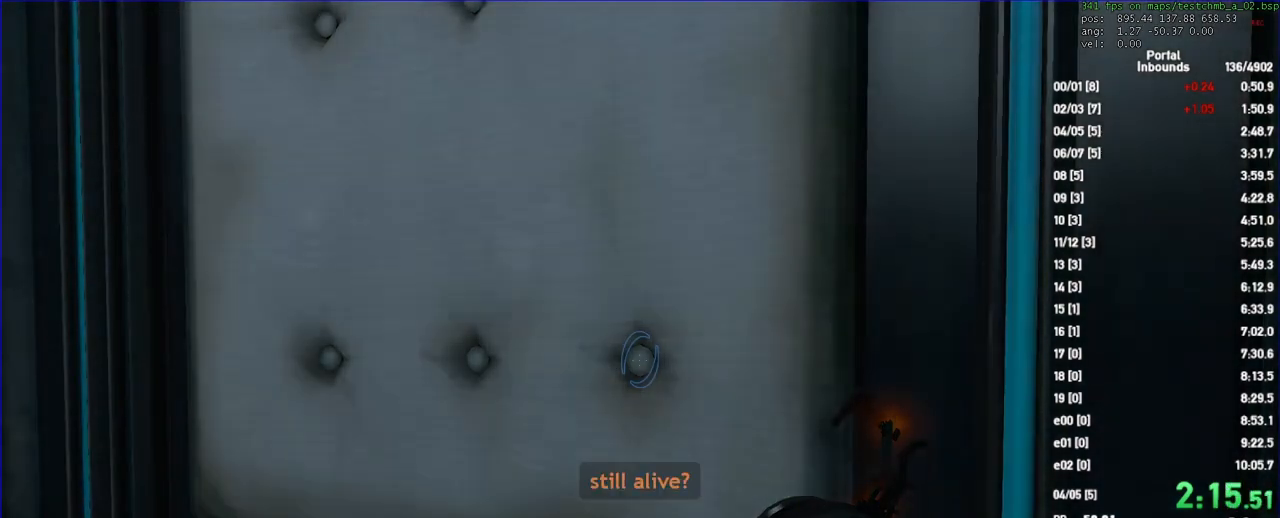
{"keys": ["d", "duck"], "mouse": [], "events": [[33, "save", "up"], [100, "save", "down"], [167, "save", "up"], [267, "s", "down"], [467, "d", "down"], [467, "duck", "down"], [500, "s", "up"]]}
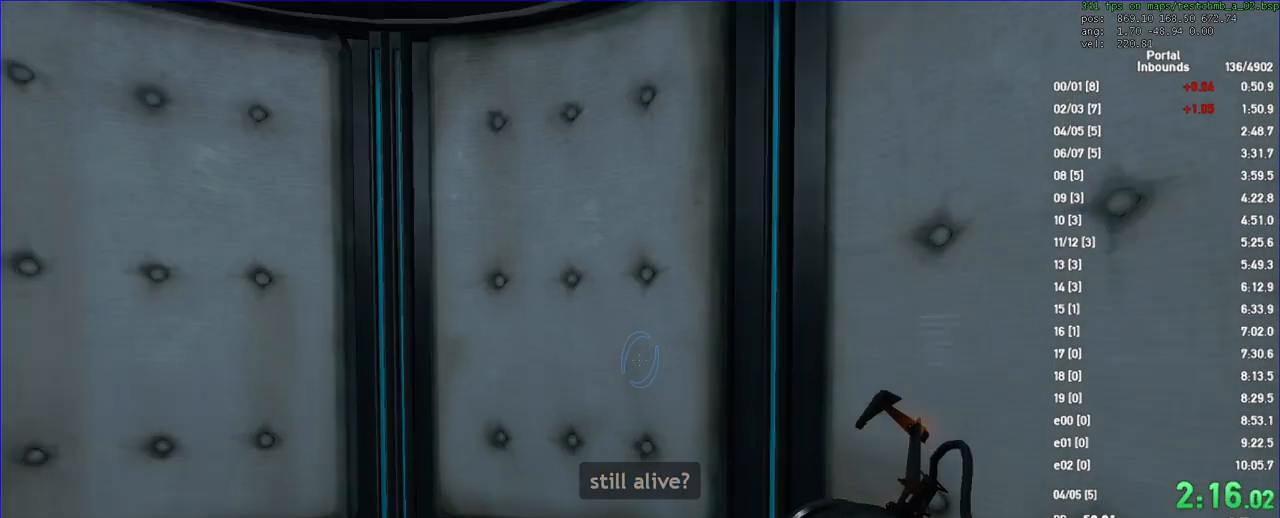
{"keys": ["d", "duck"], "mouse": [], "events": []}
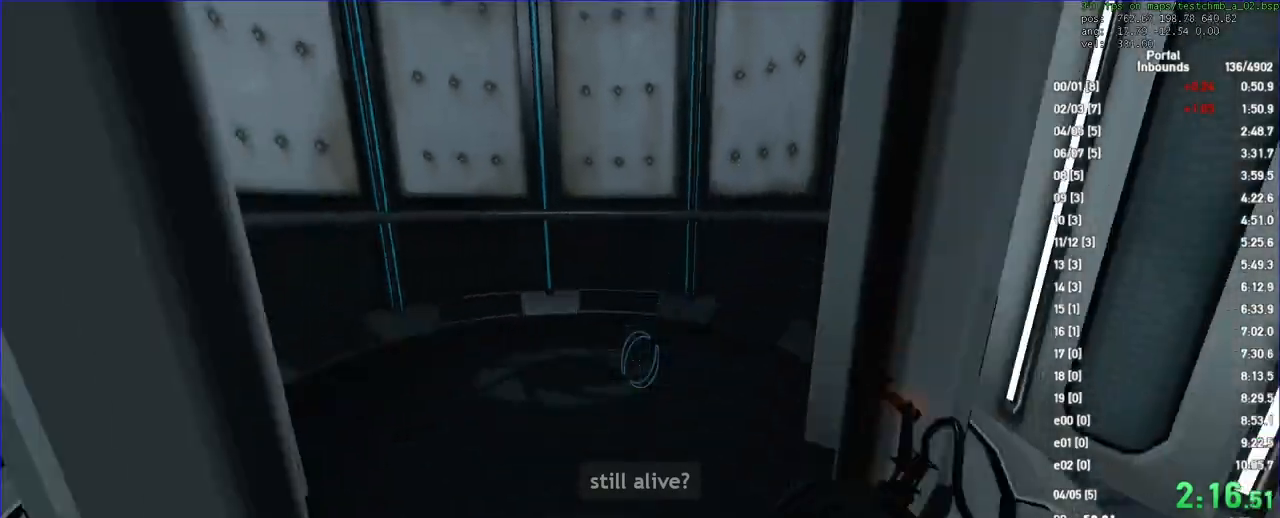
{"keys": ["a", "duck", "s"], "mouse": [], "events": [[433, "a", "down"], [500, "d", "up"], [500, "s", "down"]]}
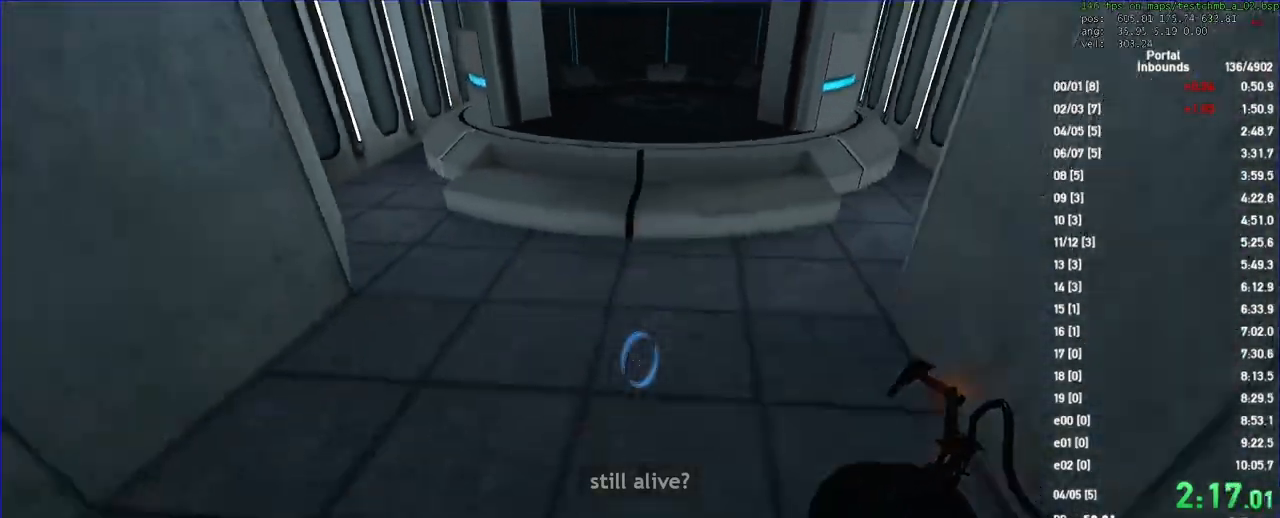
{"keys": ["a", "duck"], "mouse": [], "events": [[33, "duck", "up"], [133, "duck", "down"], [167, "s", "up"]]}
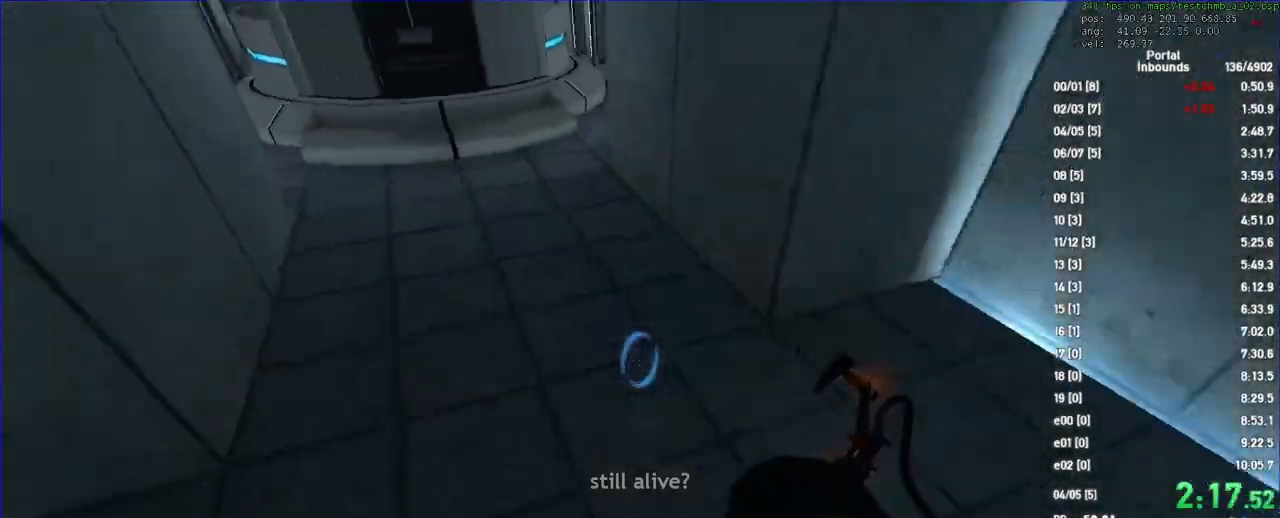
{"keys": ["a", "duck"], "mouse": [], "events": []}
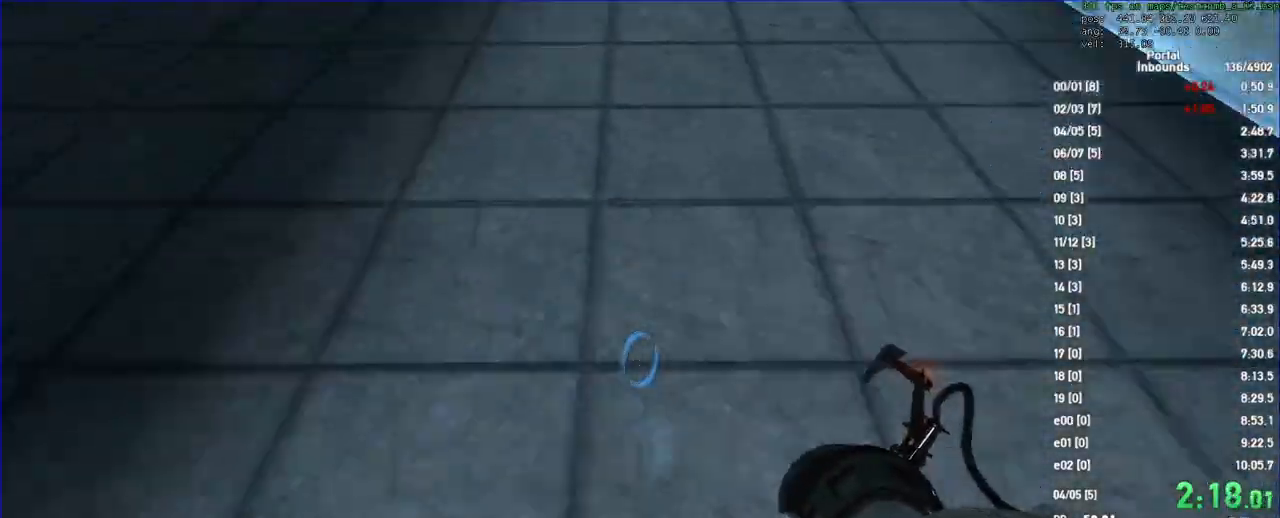
{"keys": ["d", "duck"], "mouse": [], "events": [[67, "d", "down"], [133, "a", "up"]]}
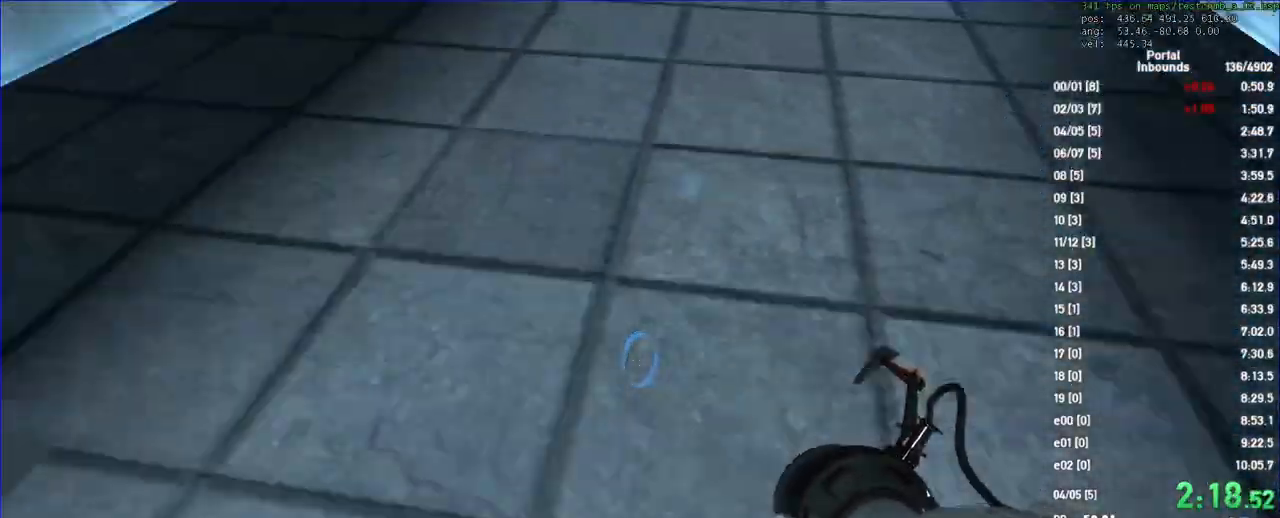
{"keys": ["w"], "mouse": [], "events": [[300, "w", "down"], [400, "duck", "up"], [400, "mouse_left", "down"], [467, "d", "up"], [500, "mouse_left", "up"]]}
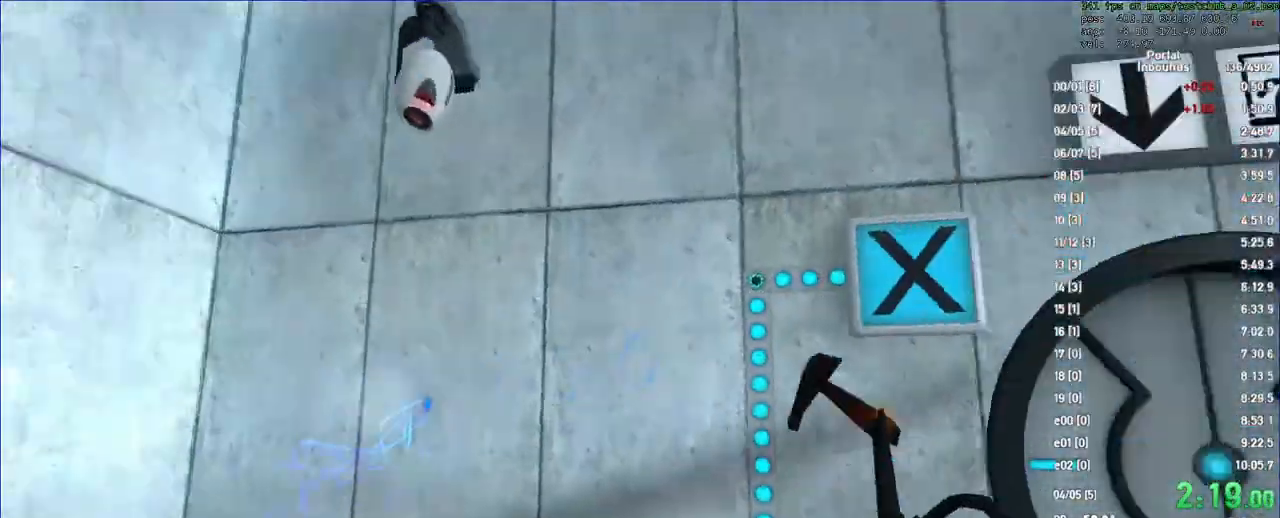
{"keys": ["a", "duck", "w"], "mouse": []}
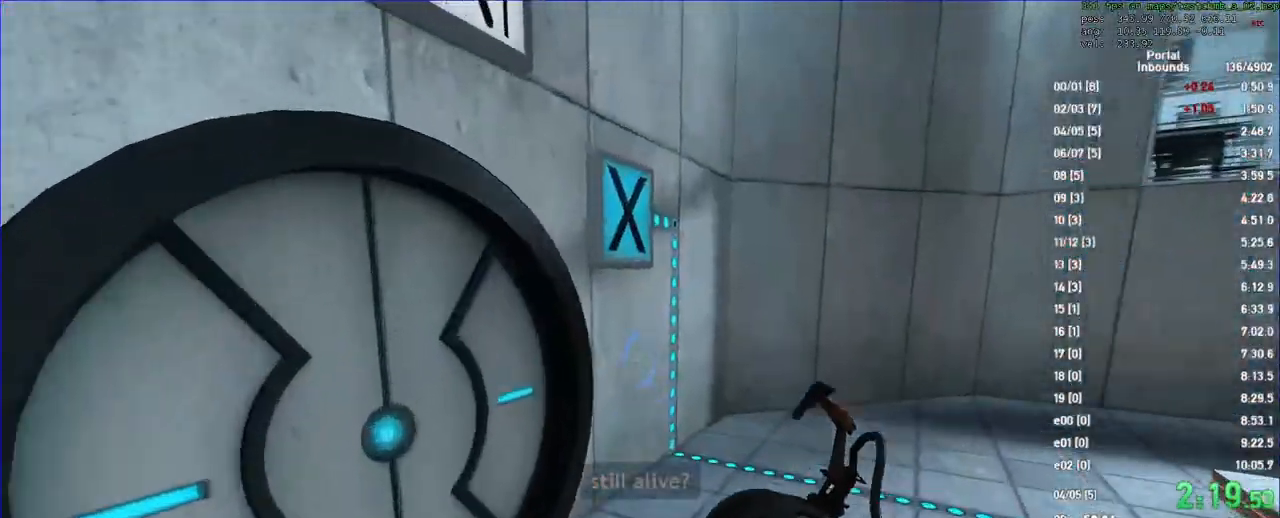
{"keys": ["a", "duck"], "mouse": [], "events": [[67, "w", "up"]]}
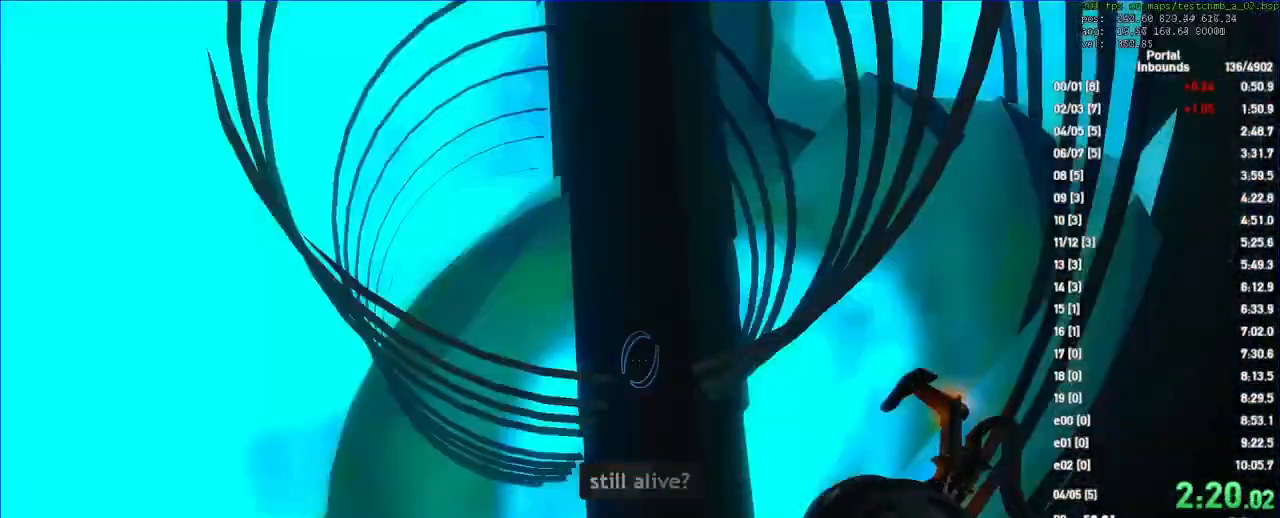
{"keys": [], "mouse": [], "events": [[67, "w", "down"], [200, "a", "up"], [200, "duck", "up"], [433, "w", "up"]]}
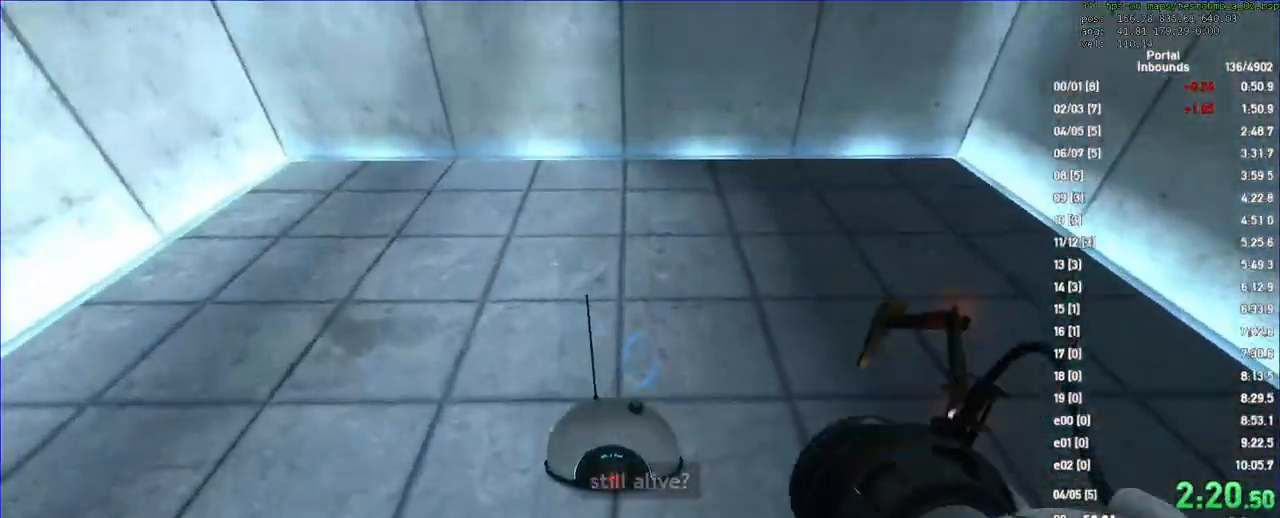
{"keys": [], "mouse": ["left"], "events": [[33, "mouse_left", "down"]]}
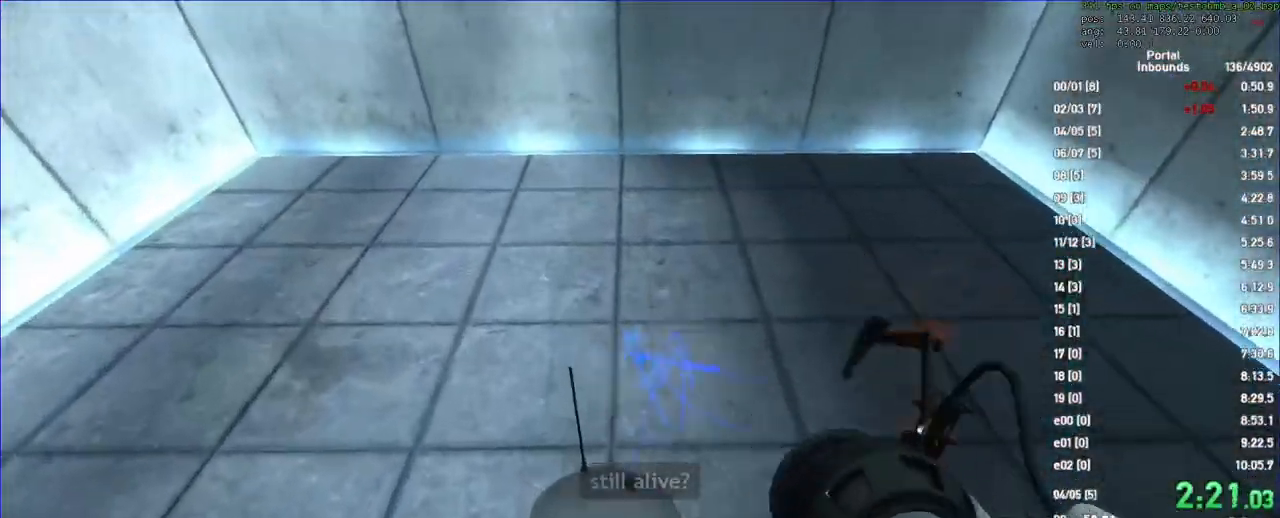
{"keys": ["duck"], "mouse": [], "events": [[100, "mouse_left", "up"], [300, "duck", "down"]]}
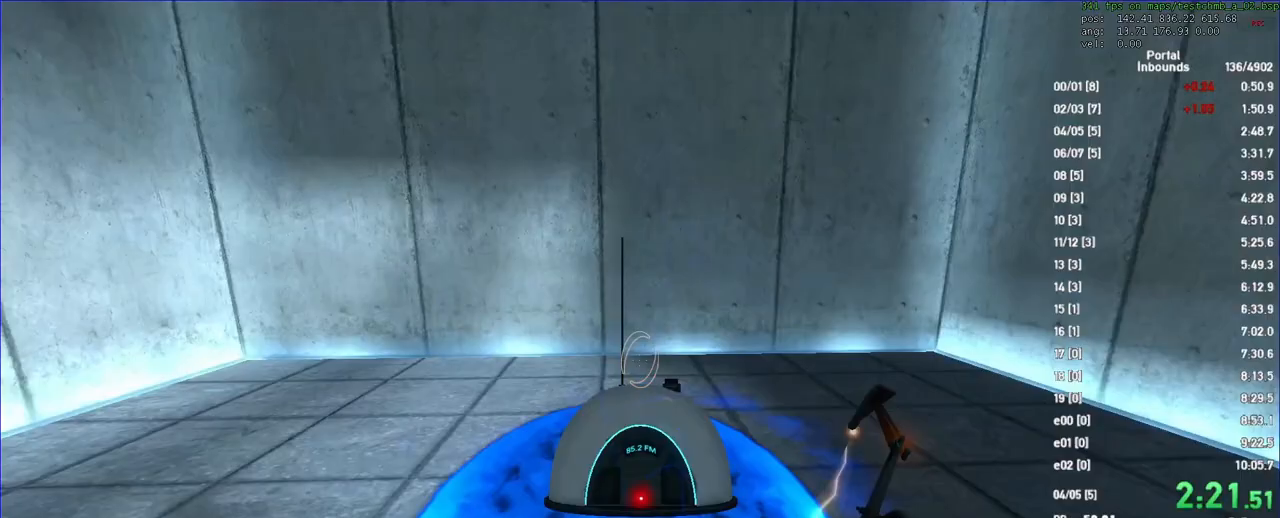
{"keys": ["duck"], "mouse": ["left"]}
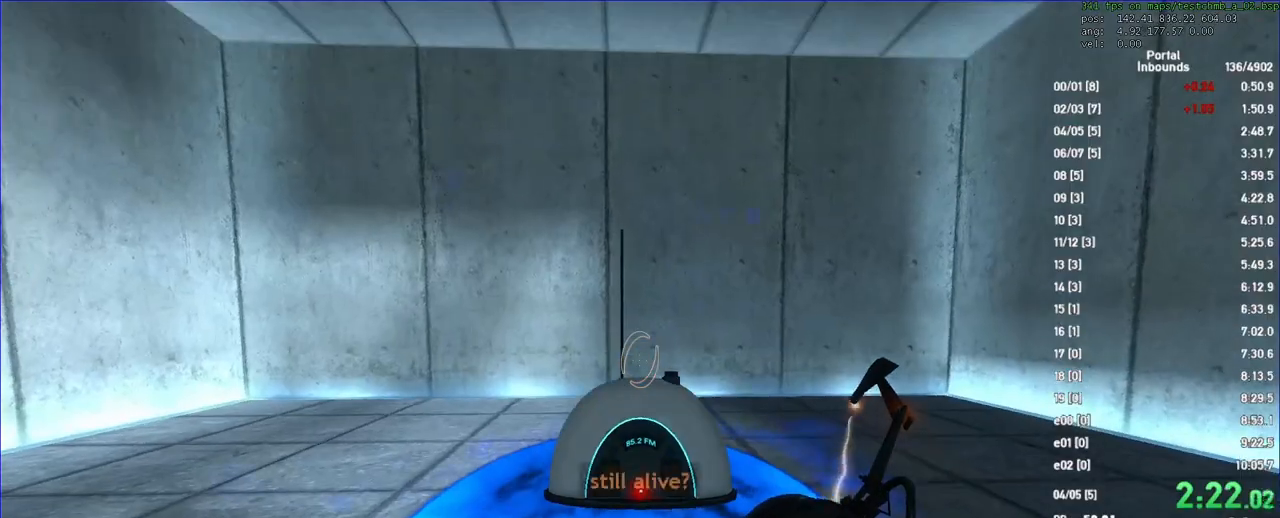
{"keys": ["duck", "w"], "mouse": [], "events": [[100, "mouse_left", "up"], [133, "save", "down"], [233, "save", "up"], [300, "w", "down"]]}